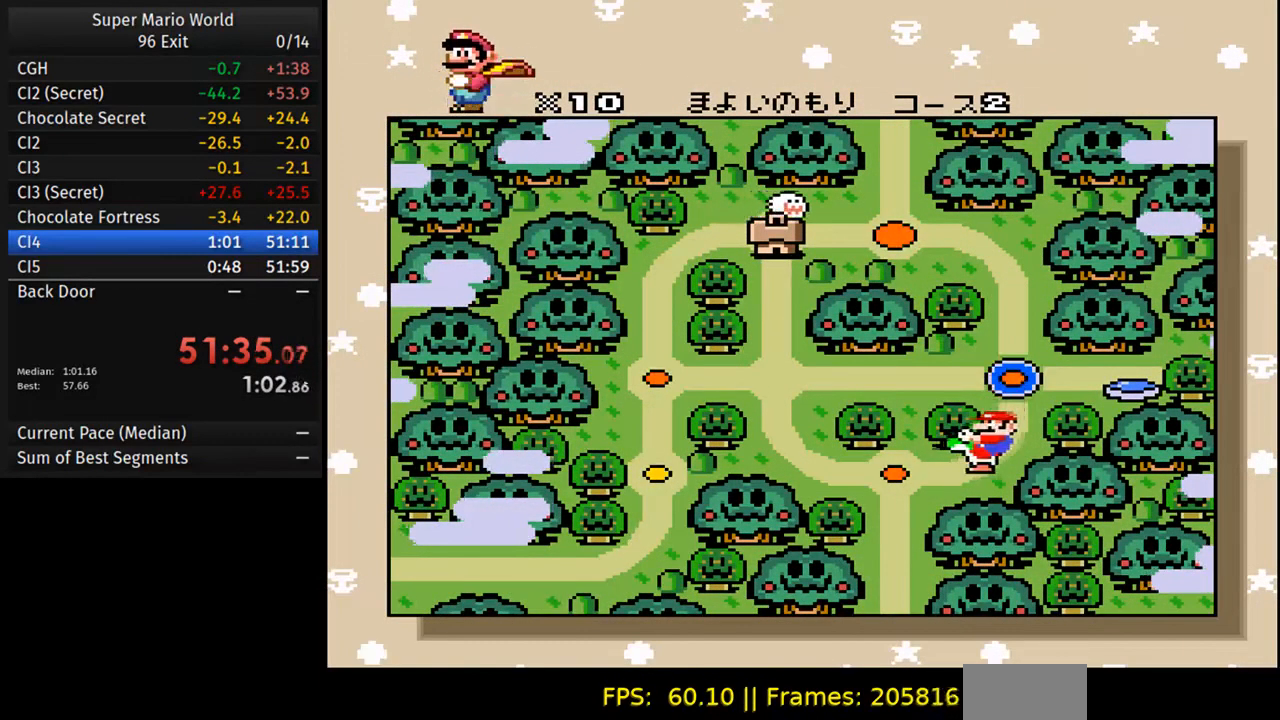
Gameplay with a controller (Nintendo layout); each line is a JSON object with the inputs held at the frame after it. "events" lists button and stick changes between this image and that frame as [ms after this image, input, new state], when the widget could be followed in between. Not read: L3 R3.
{"buttons": [], "events": []}
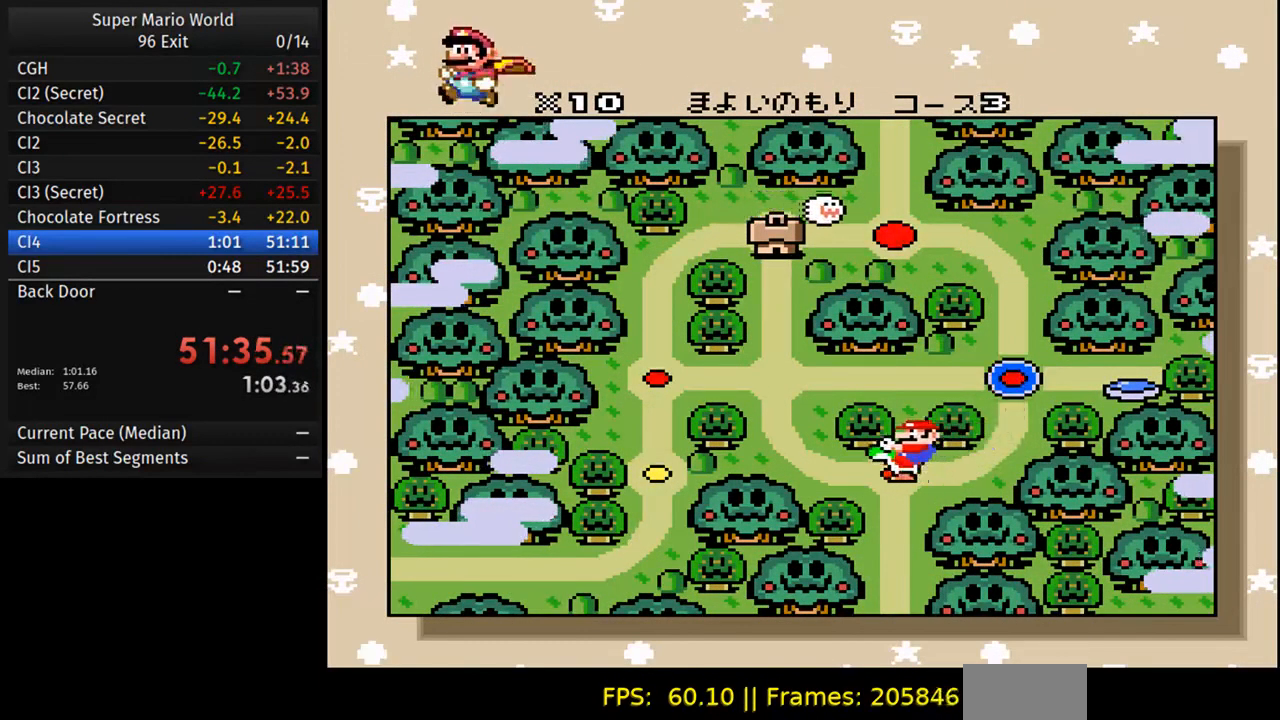
{"buttons": [], "events": [[83, "DPAD_DOWN", "down"], [217, "DPAD_DOWN", "up"]]}
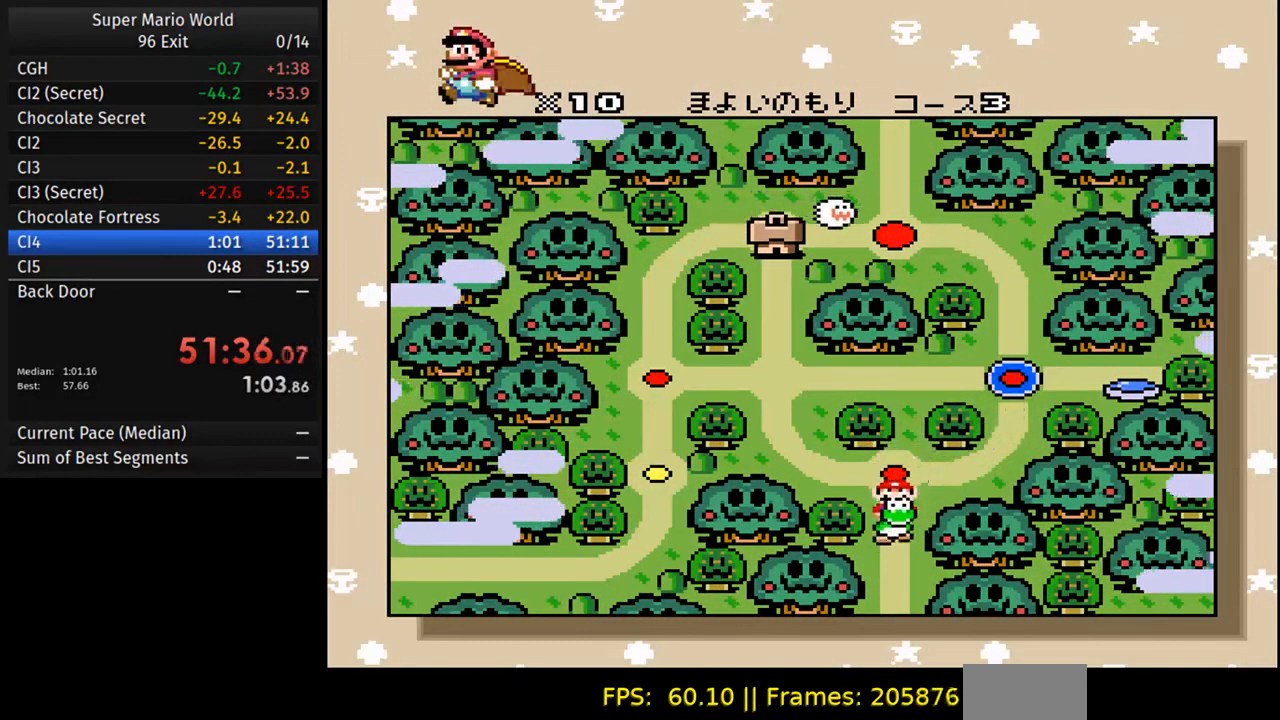
{"buttons": [], "events": []}
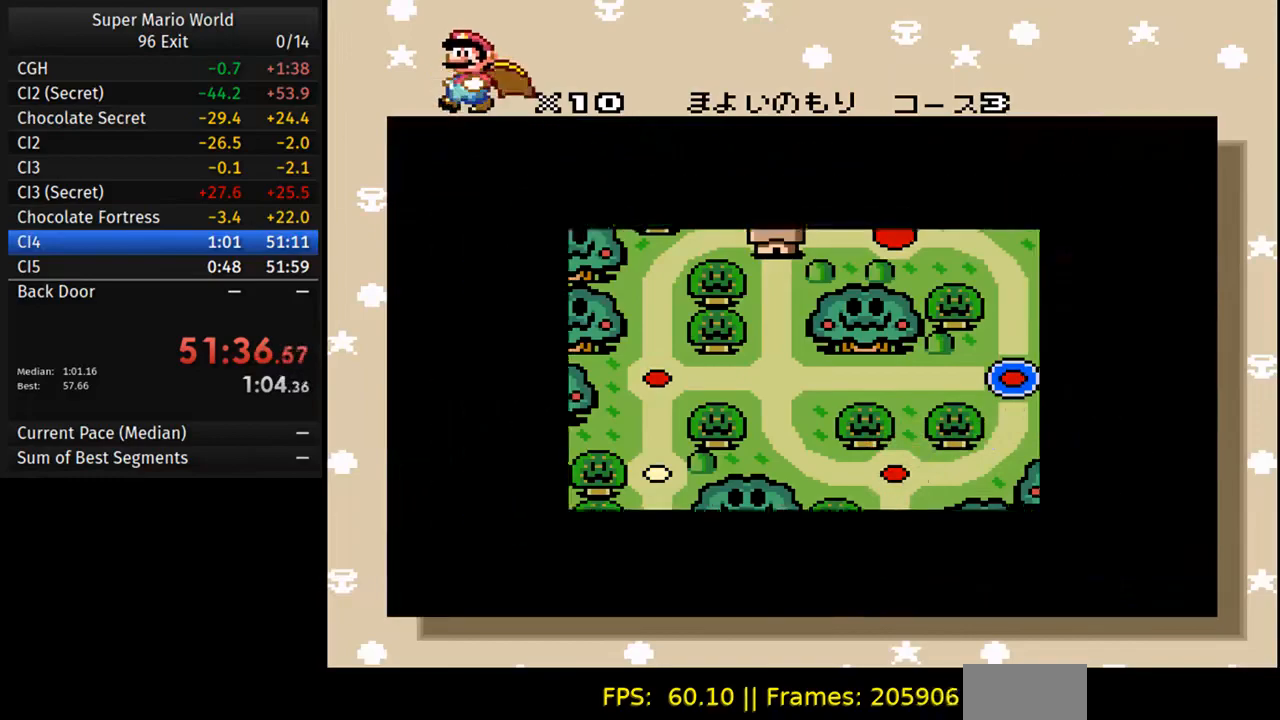
{"buttons": [], "events": []}
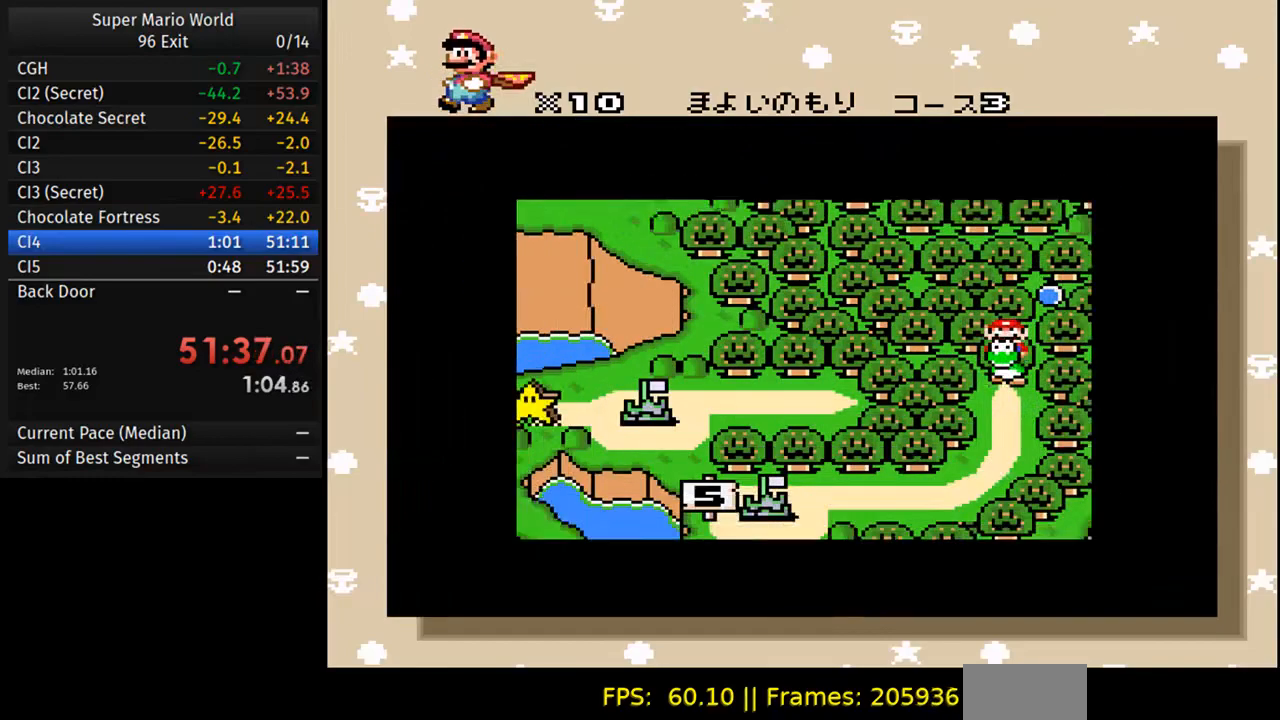
{"buttons": [], "events": []}
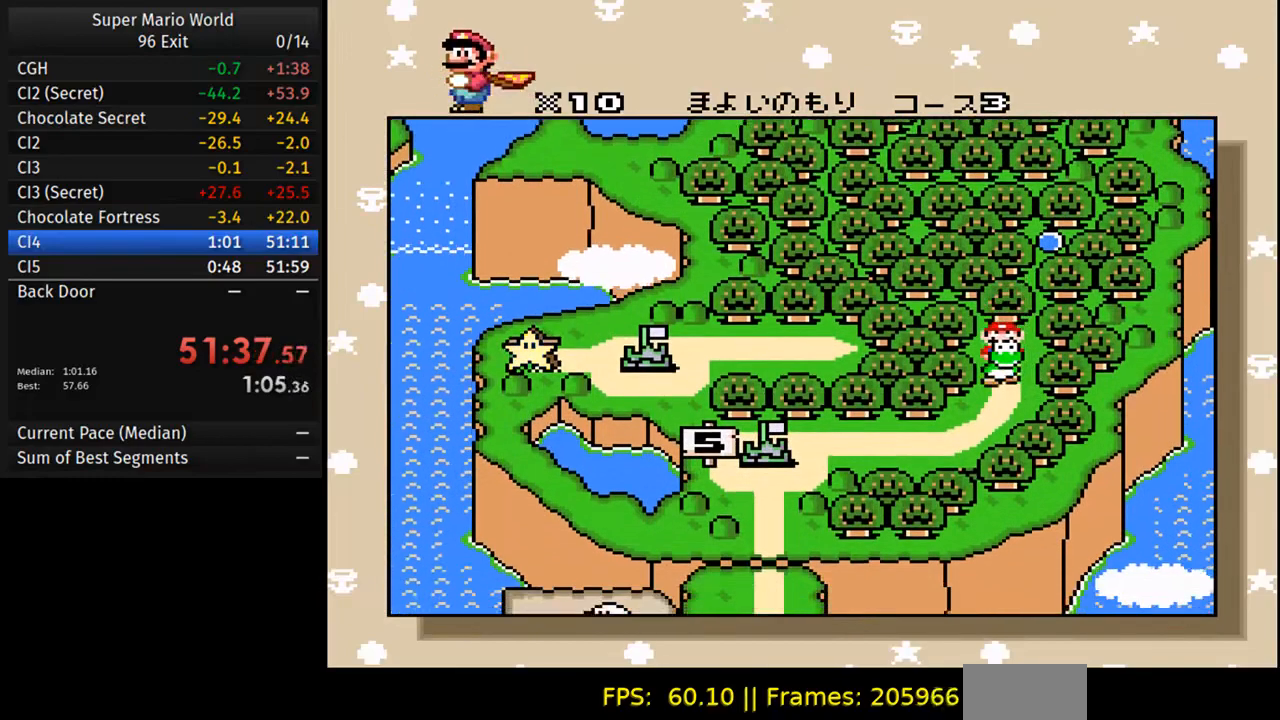
{"buttons": [], "events": []}
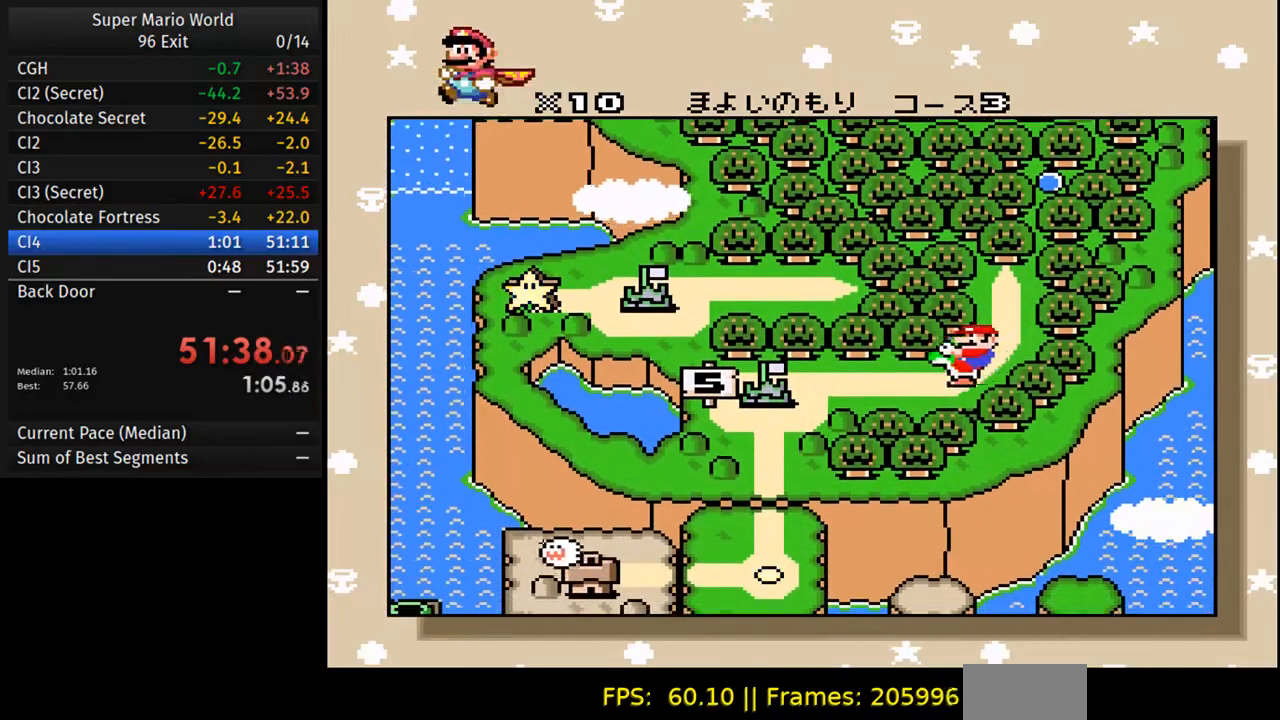
{"buttons": [], "events": [[167, "DPAD_DOWN", "down"], [250, "DPAD_DOWN", "up"], [367, "DPAD_DOWN", "down"], [417, "DPAD_DOWN", "up"]]}
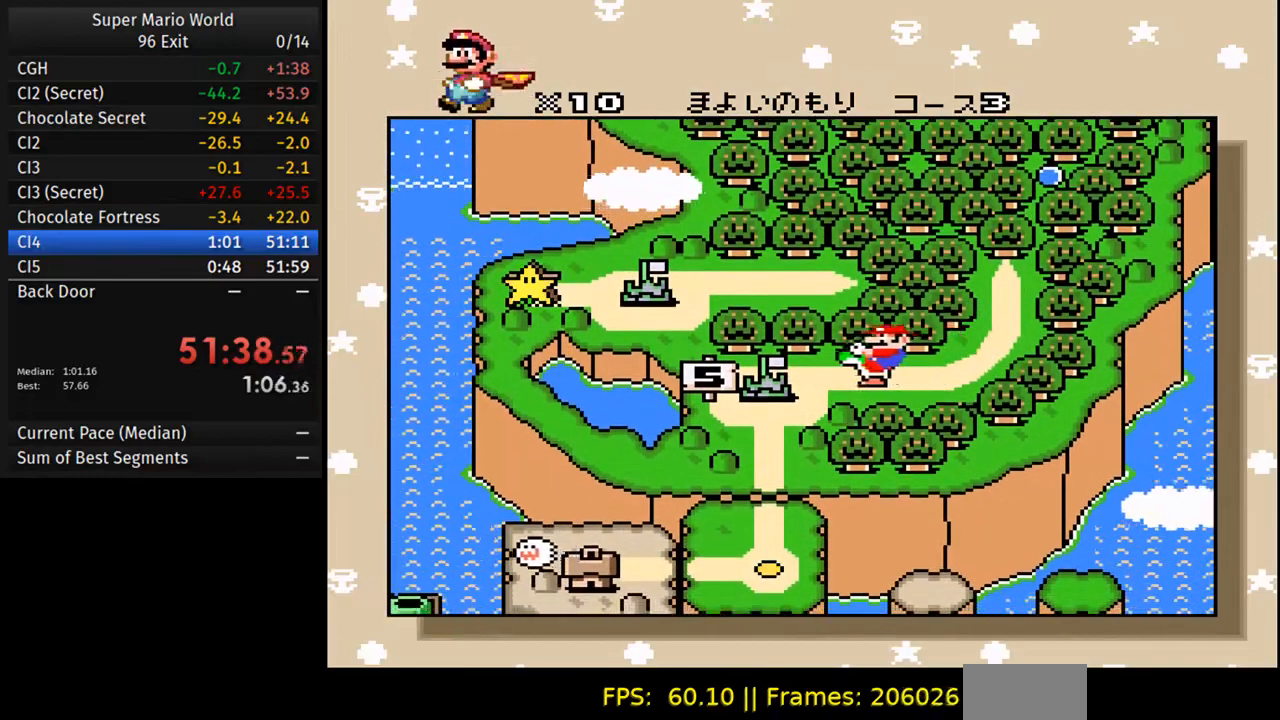
{"buttons": ["DPAD_DOWN"], "events": [[33, "DPAD_DOWN", "down"], [117, "DPAD_DOWN", "up"], [233, "DPAD_DOWN", "down"], [317, "DPAD_DOWN", "up"], [450, "DPAD_DOWN", "down"]]}
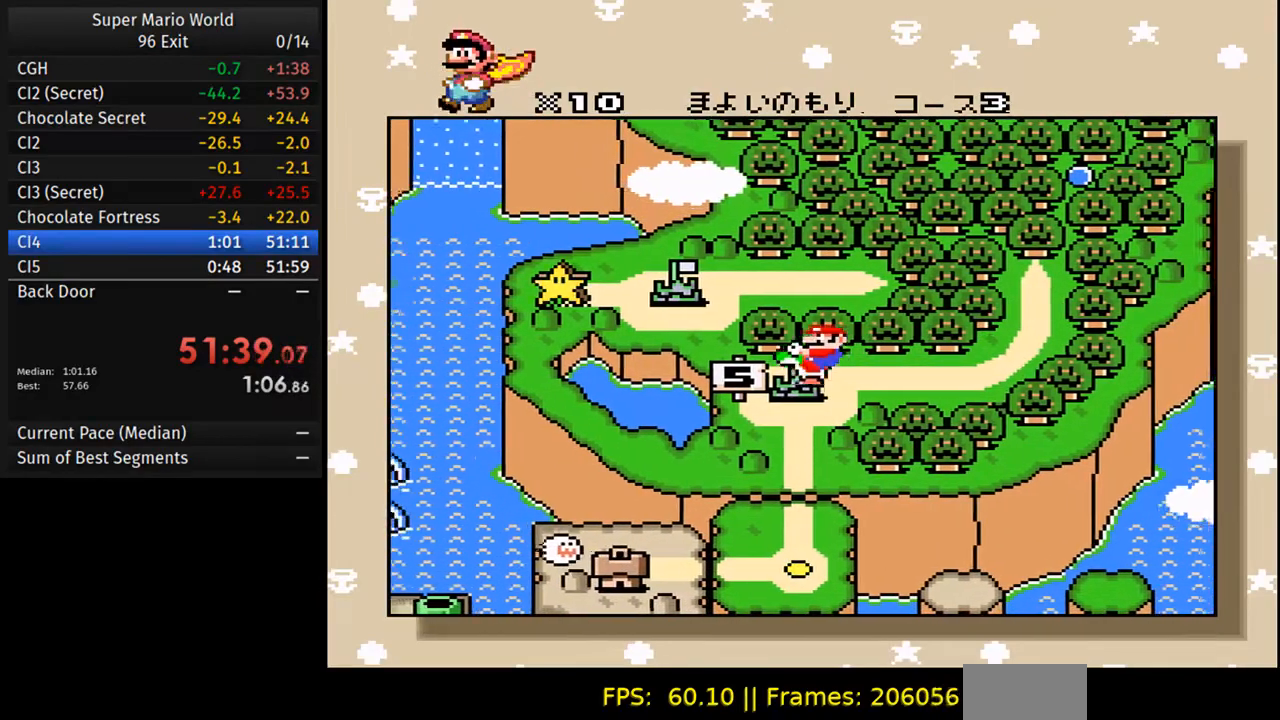
{"buttons": [], "events": [[17, "DPAD_DOWN", "up"], [150, "DPAD_DOWN", "down"], [233, "DPAD_DOWN", "up"]]}
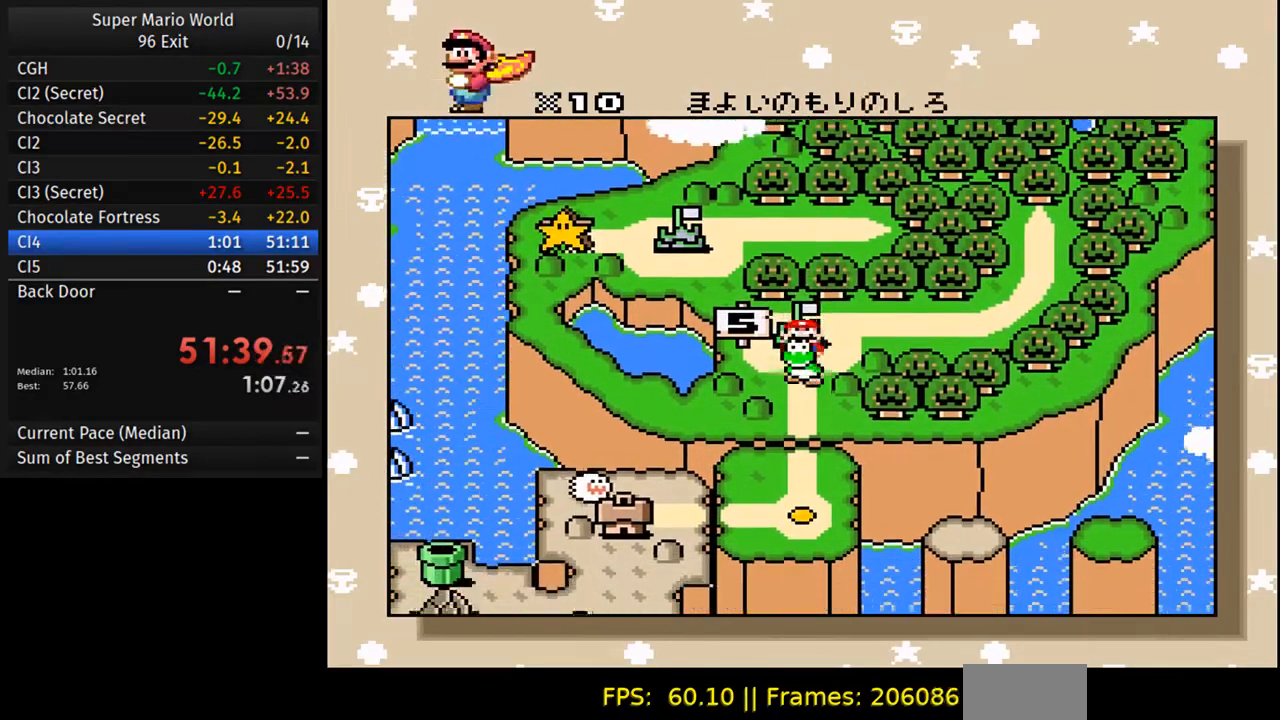
{"buttons": [], "events": []}
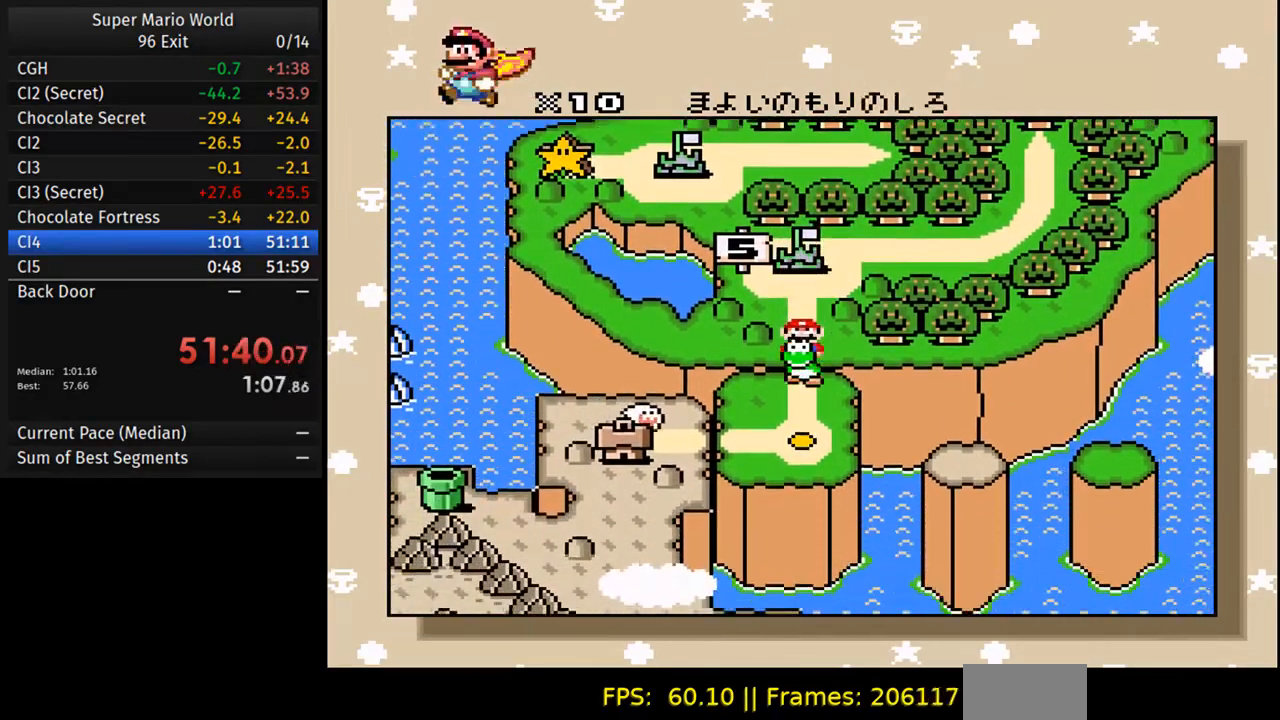
{"buttons": ["DPAD_LEFT"], "events": [[500, "DPAD_LEFT", "down"]]}
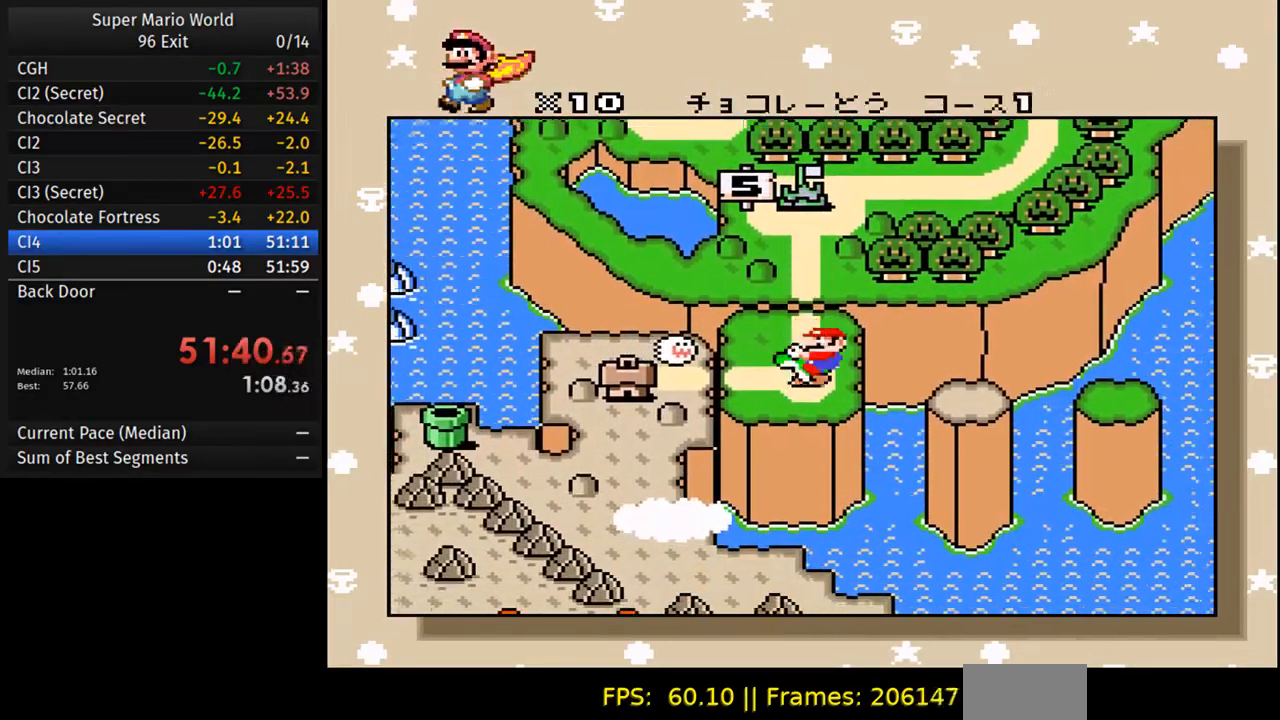
{"buttons": [], "events": [[150, "DPAD_LEFT", "up"]]}
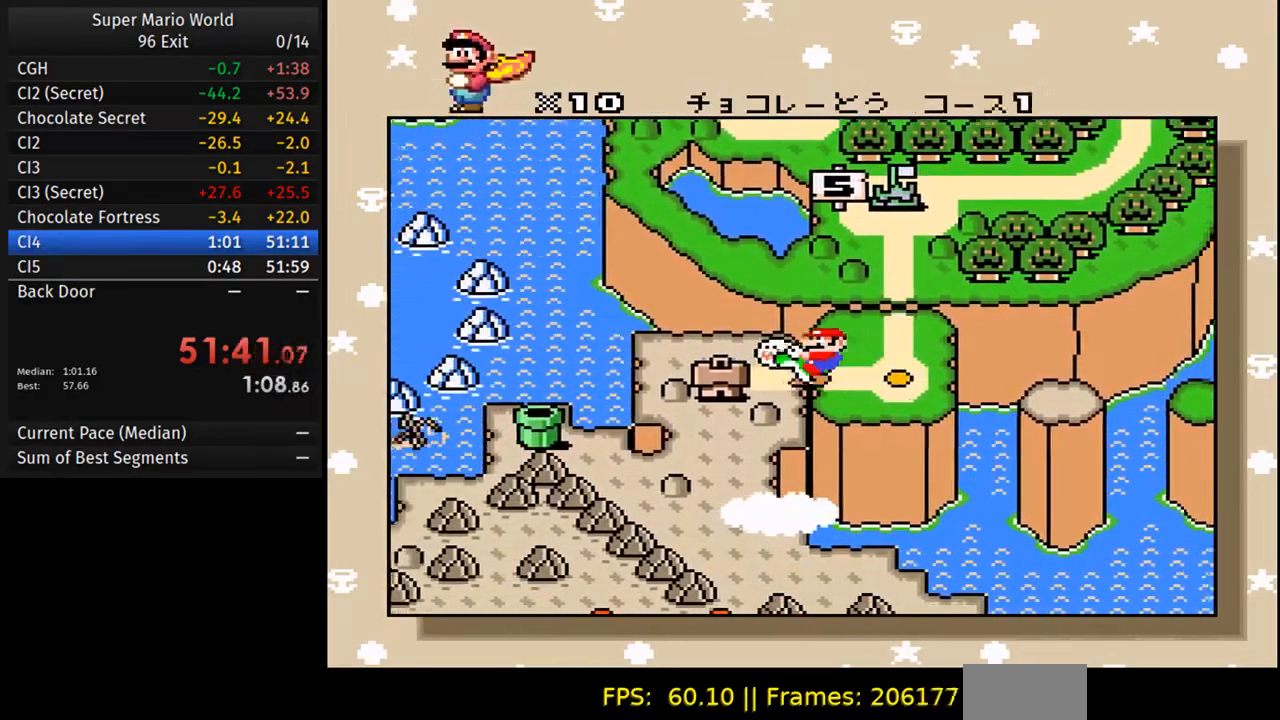
{"buttons": [], "events": []}
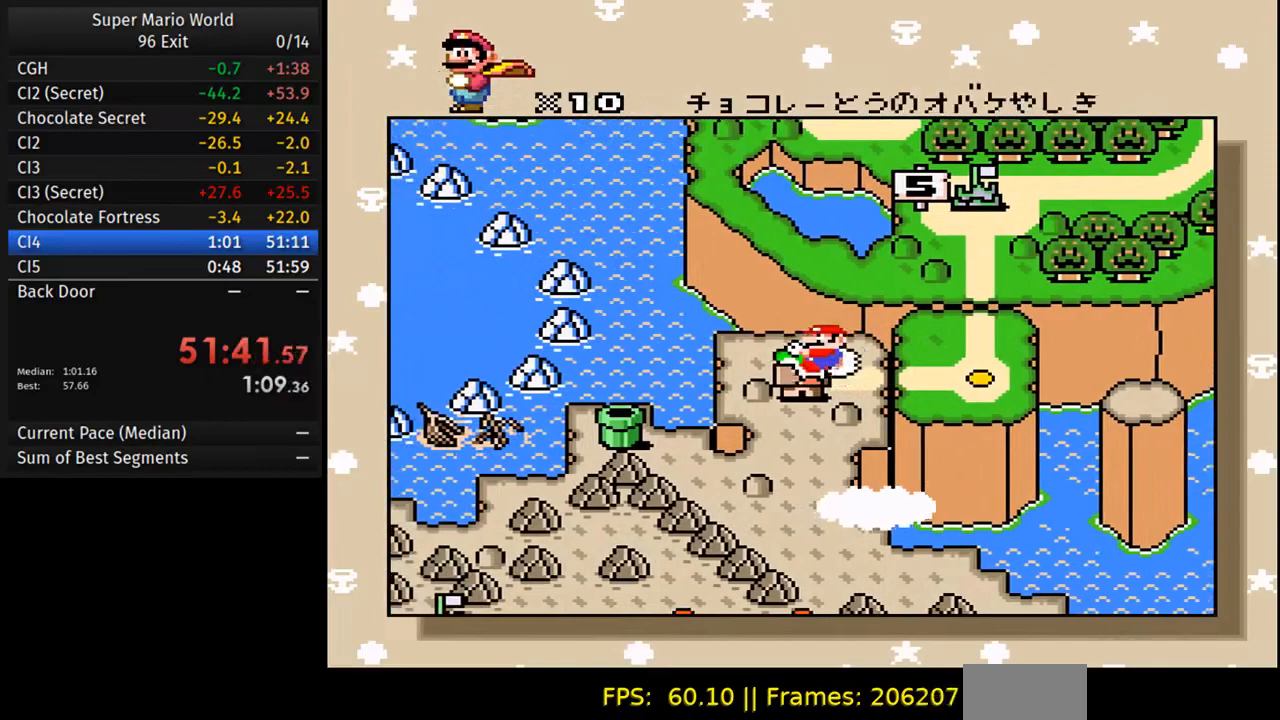
{"buttons": [], "events": [[117, "DPAD_DOWN", "down"], [267, "DPAD_DOWN", "up"]]}
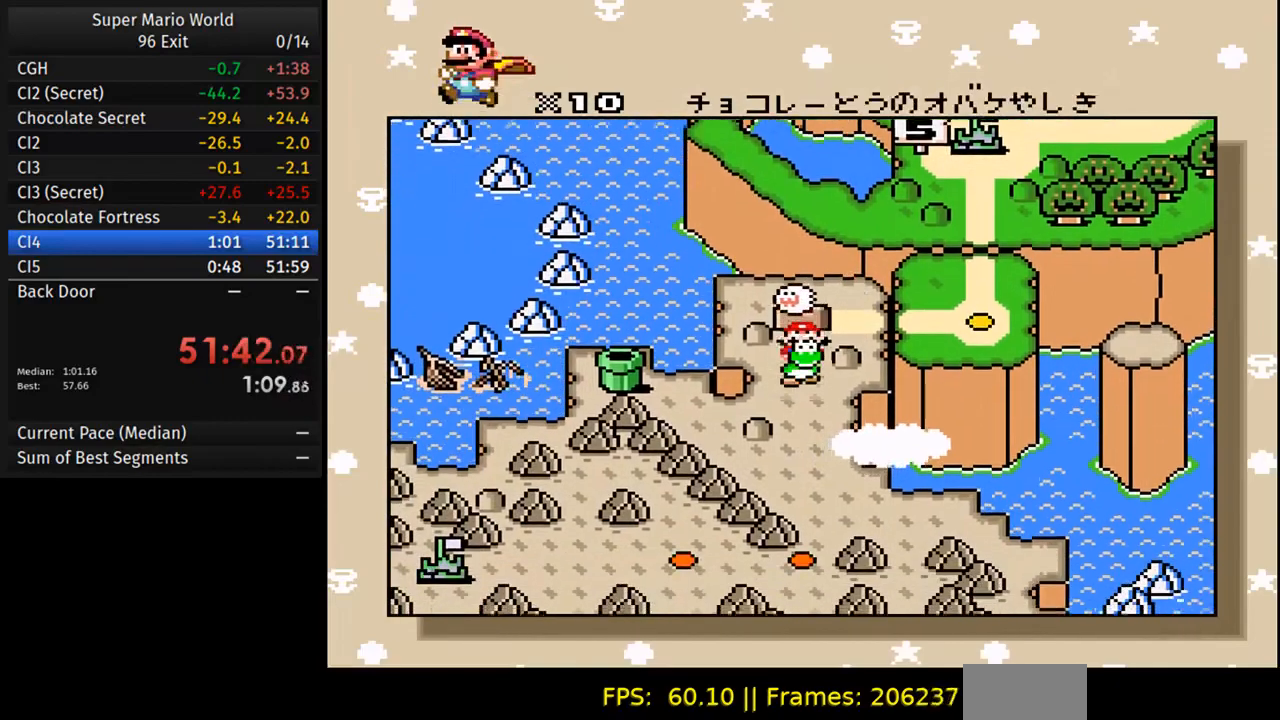
{"buttons": [], "events": []}
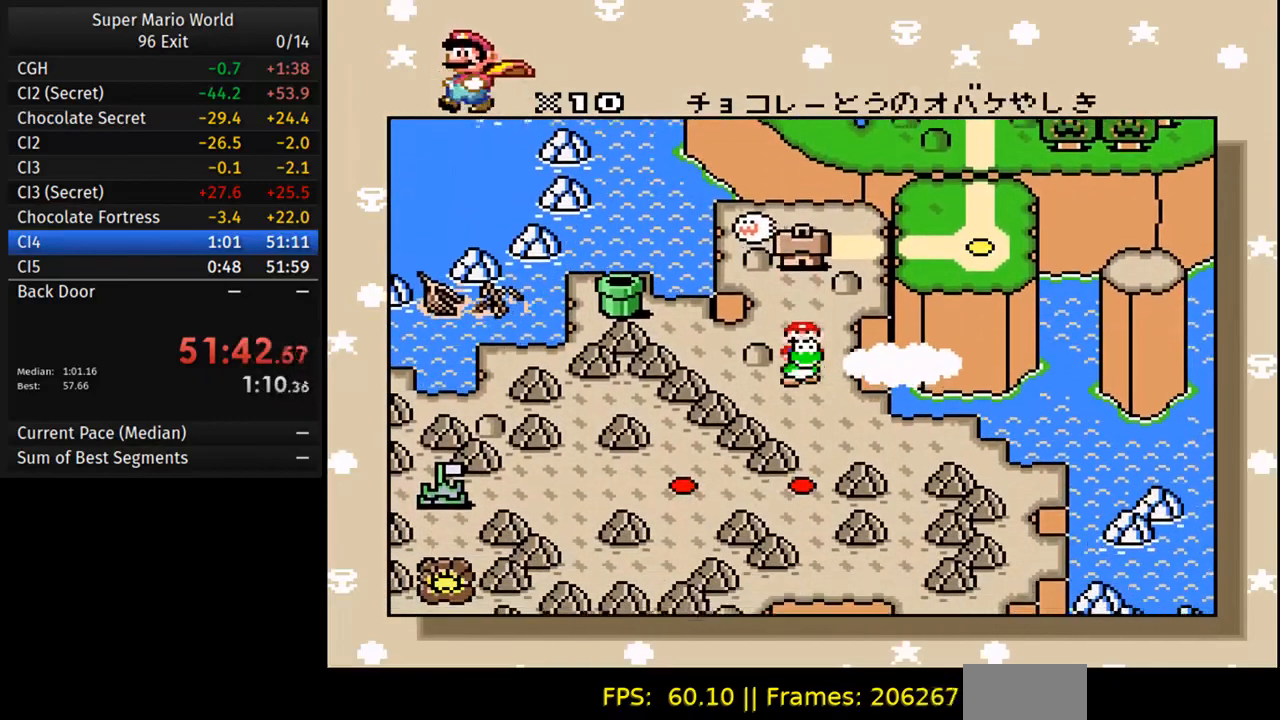
{"buttons": [], "events": []}
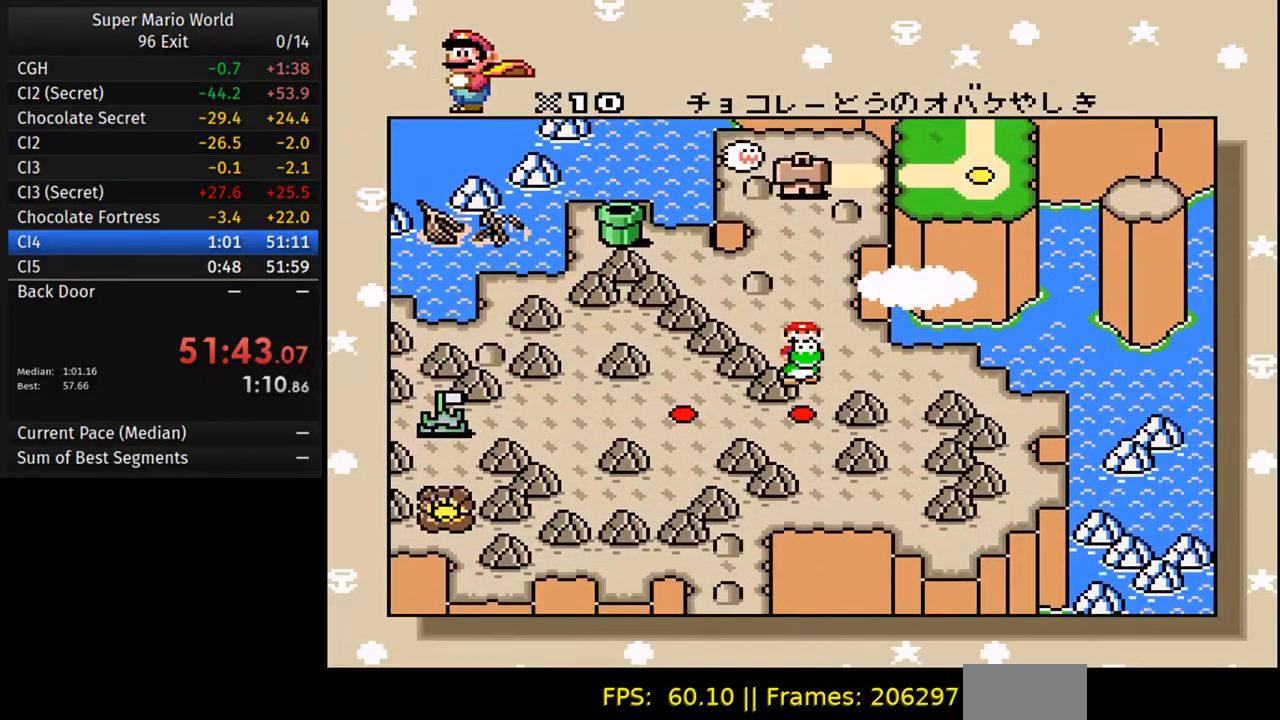
{"buttons": ["DPAD_LEFT"], "events": [[217, "DPAD_LEFT", "down"], [317, "DPAD_LEFT", "up"], [417, "DPAD_LEFT", "down"]]}
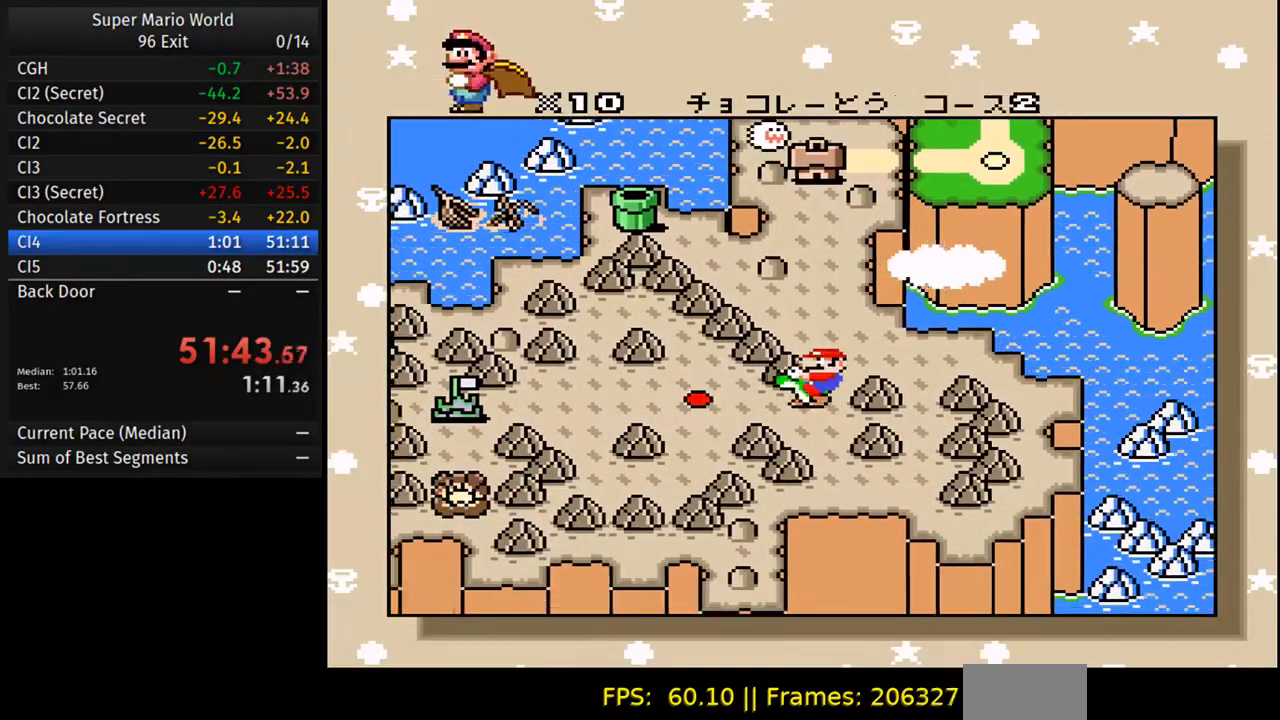
{"buttons": [], "events": [[67, "DPAD_LEFT", "up"]]}
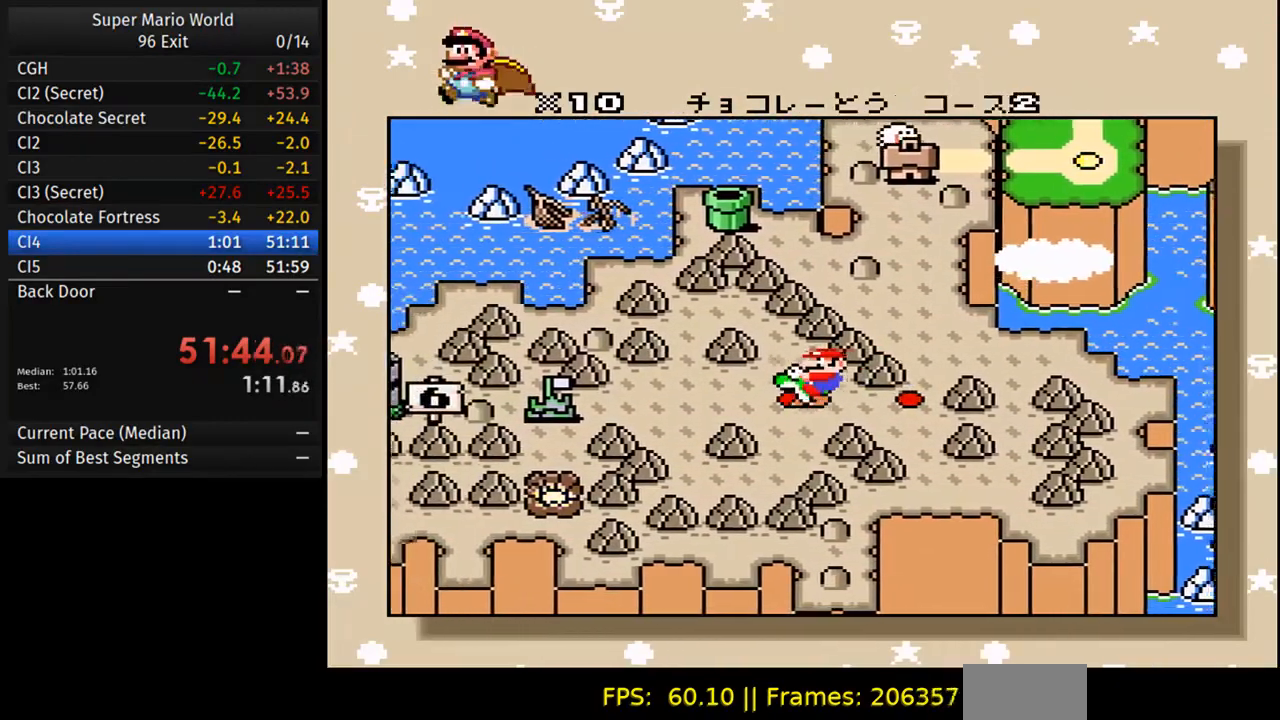
{"buttons": [], "events": [[317, "DPAD_LEFT", "down"], [433, "DPAD_LEFT", "up"]]}
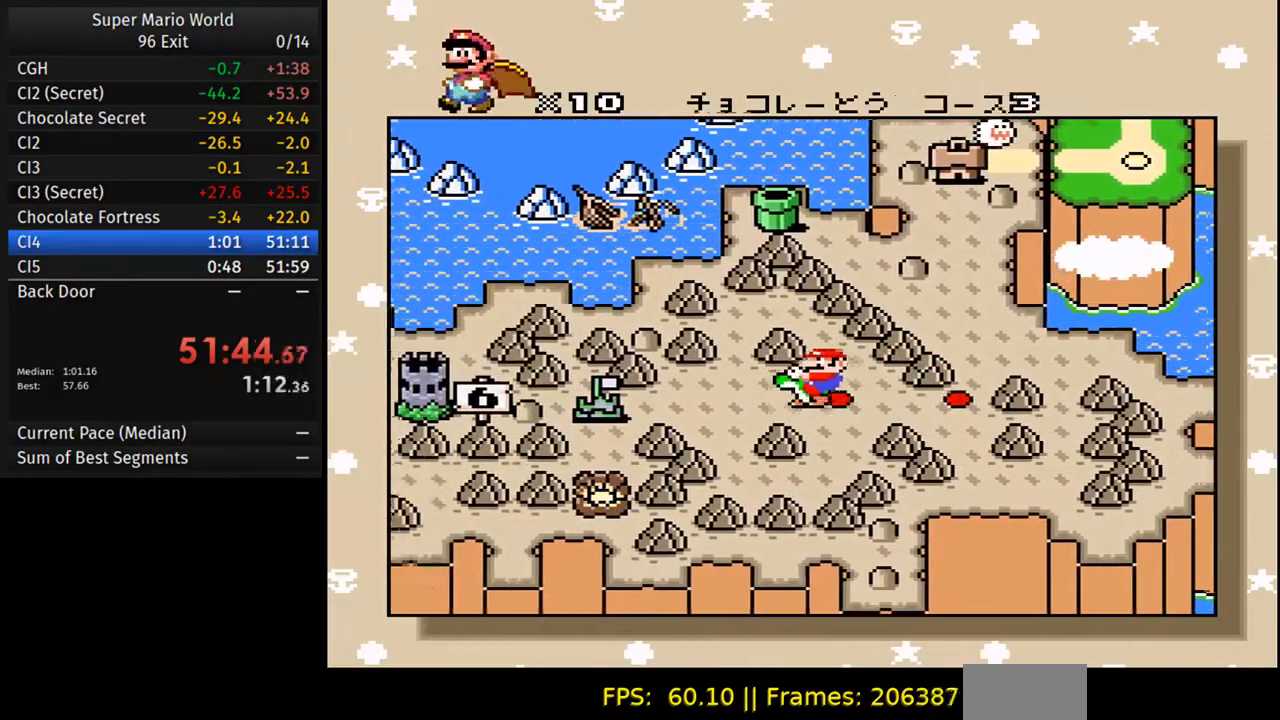
{"buttons": [], "events": []}
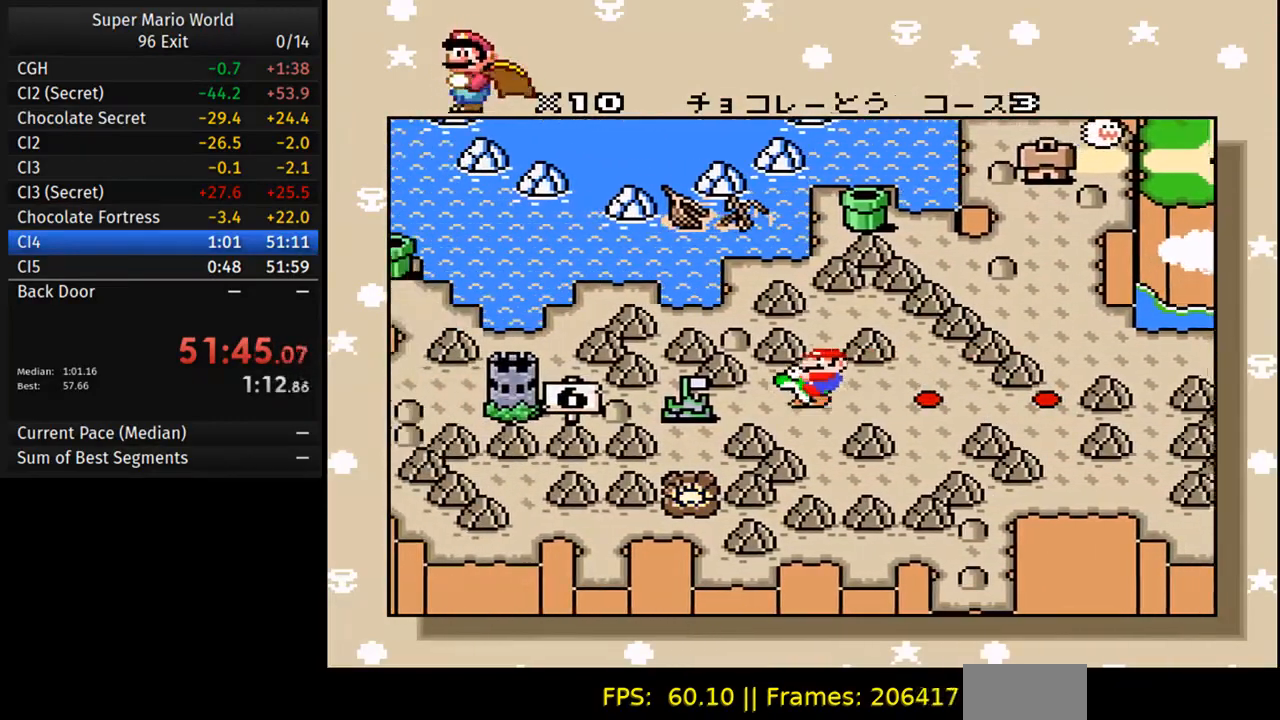
{"buttons": [], "events": []}
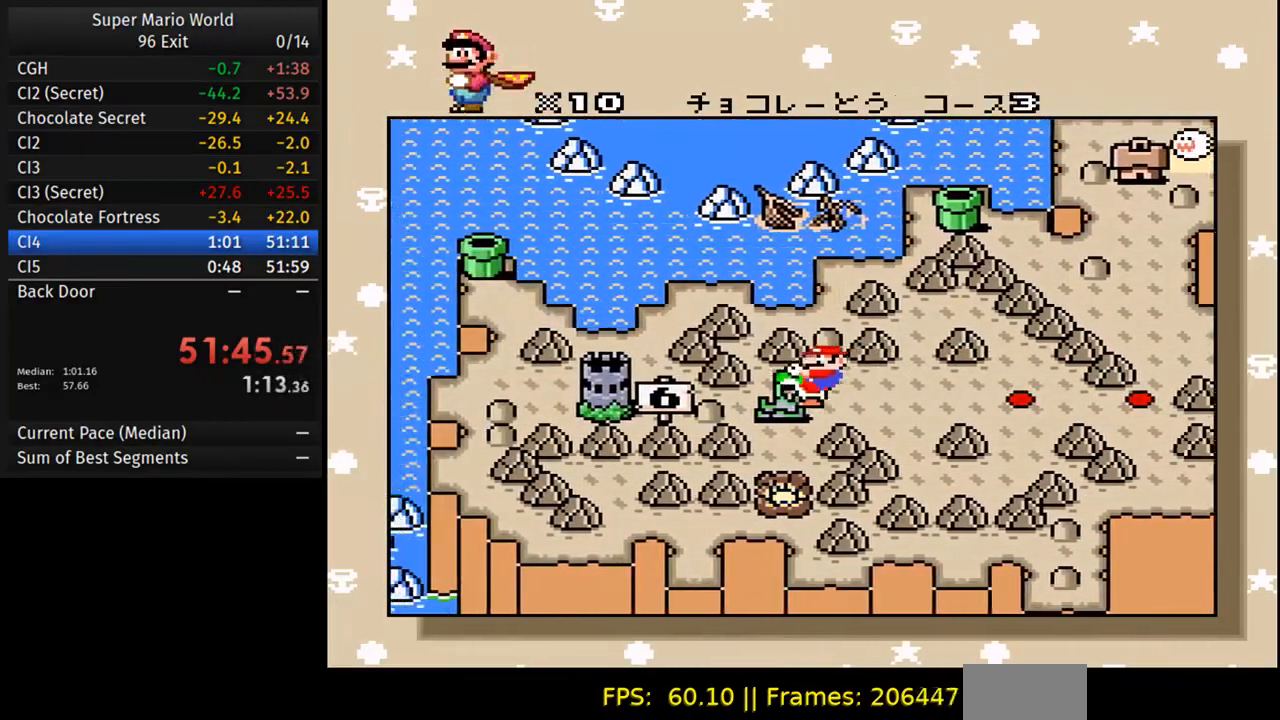
{"buttons": [], "events": [[283, "DPAD_DOWN", "down"], [433, "DPAD_DOWN", "up"]]}
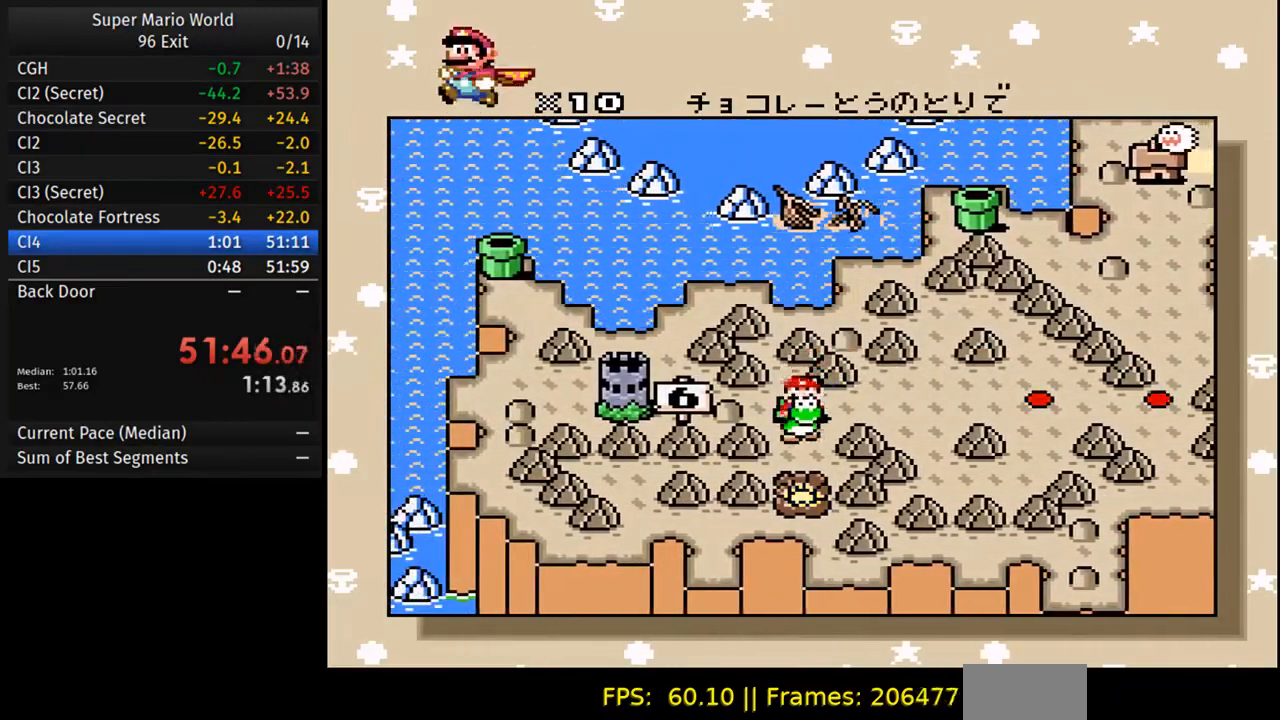
{"buttons": [], "events": []}
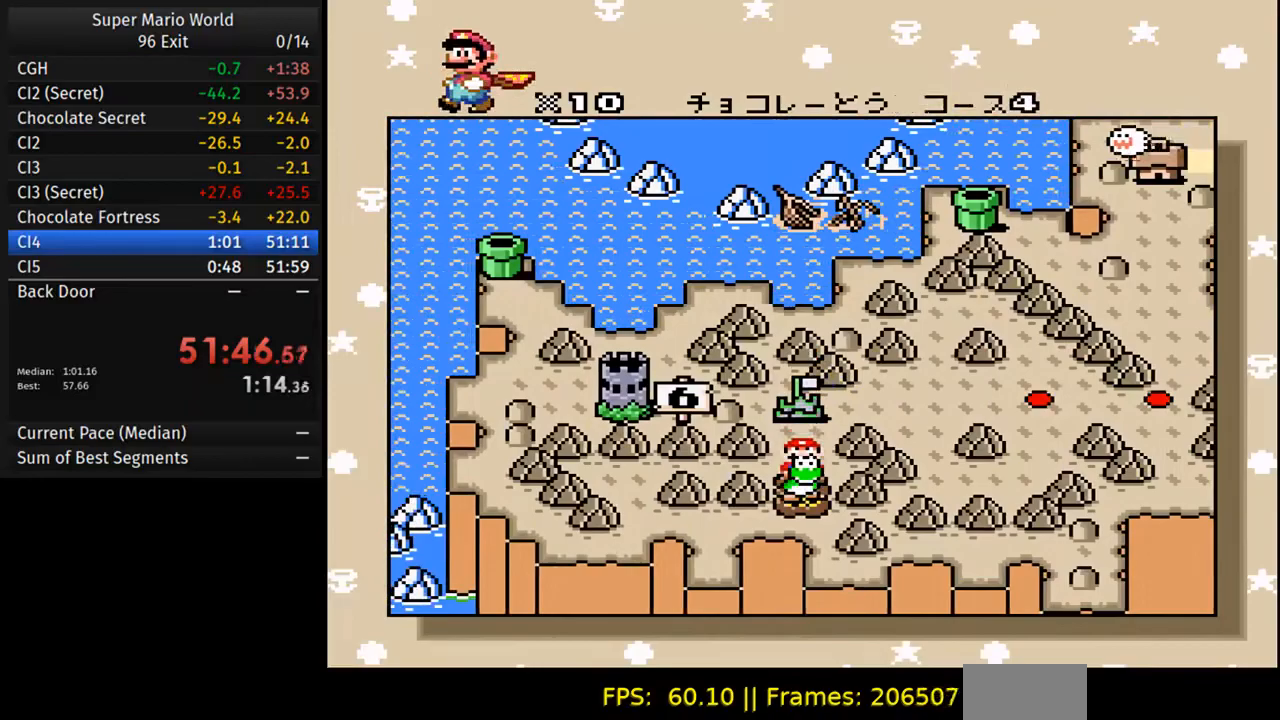
{"buttons": [], "events": [[67, "A", "down"], [217, "B", "down"], [283, "A", "up"], [333, "B", "up"]]}
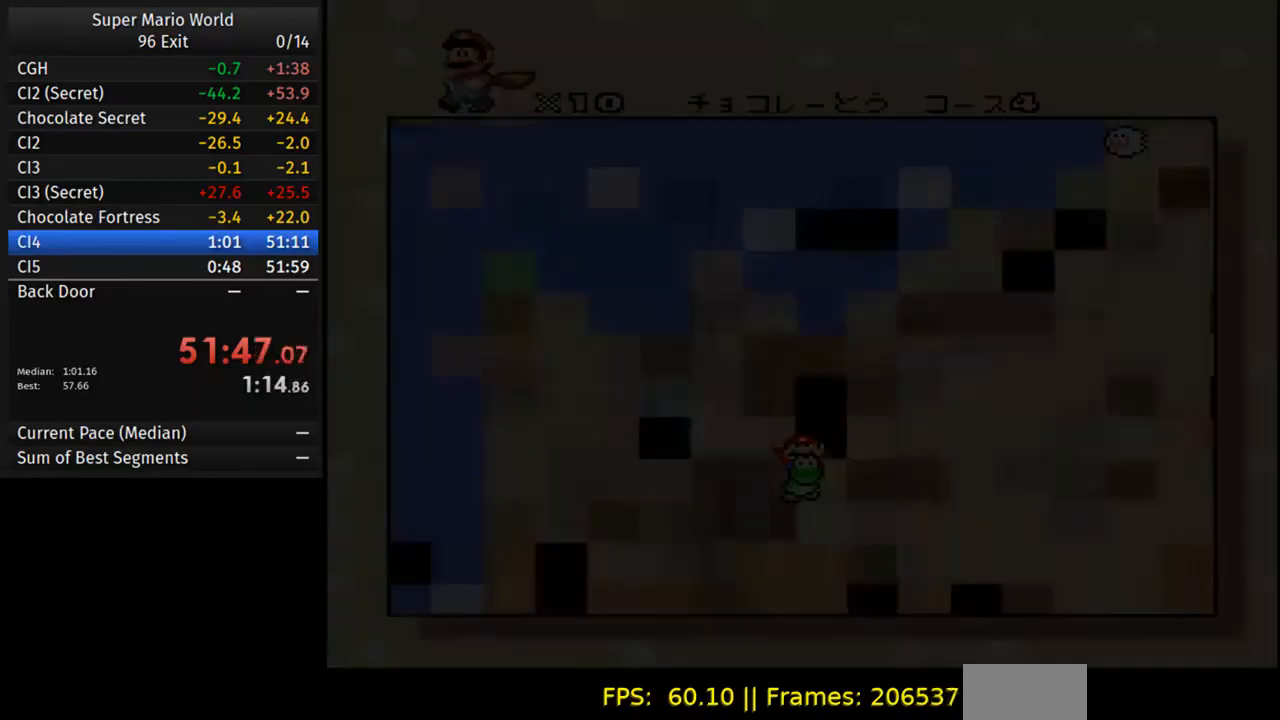
{"buttons": ["Y"], "events": [[150, "Y", "down"]]}
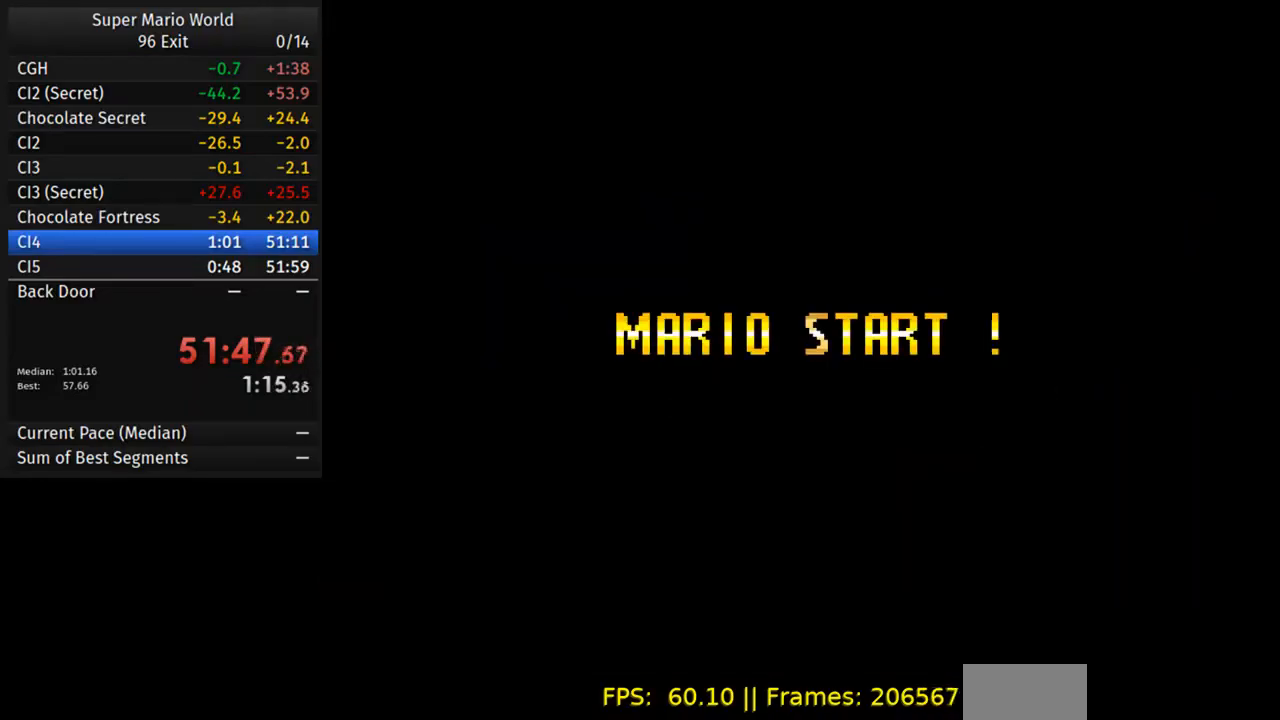
{"buttons": ["Y"], "events": []}
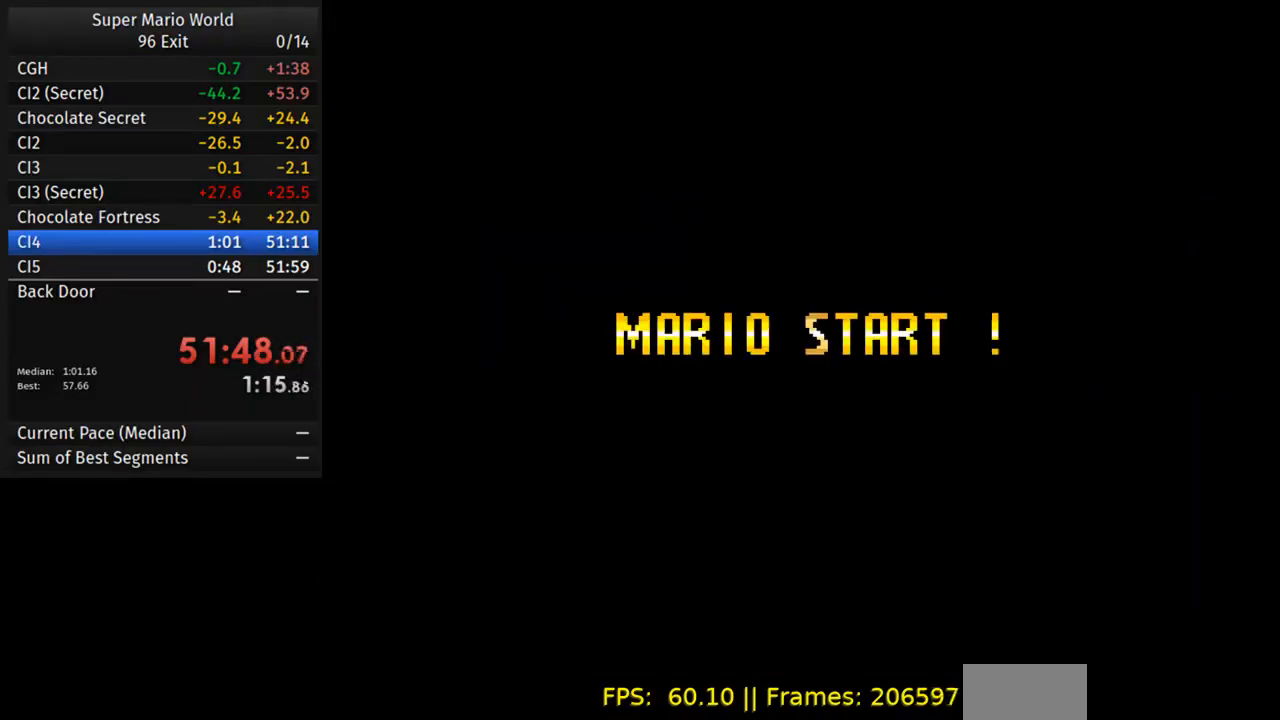
{"buttons": ["Y"], "events": []}
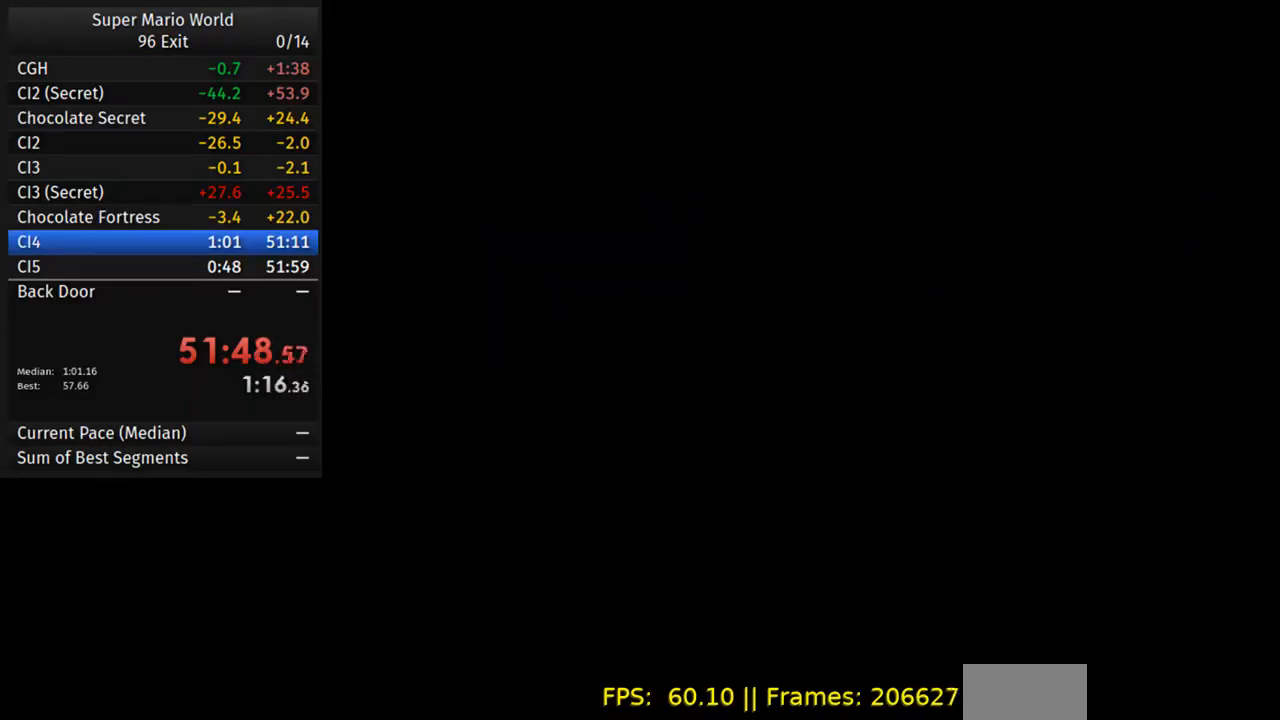
{"buttons": ["Y"], "events": []}
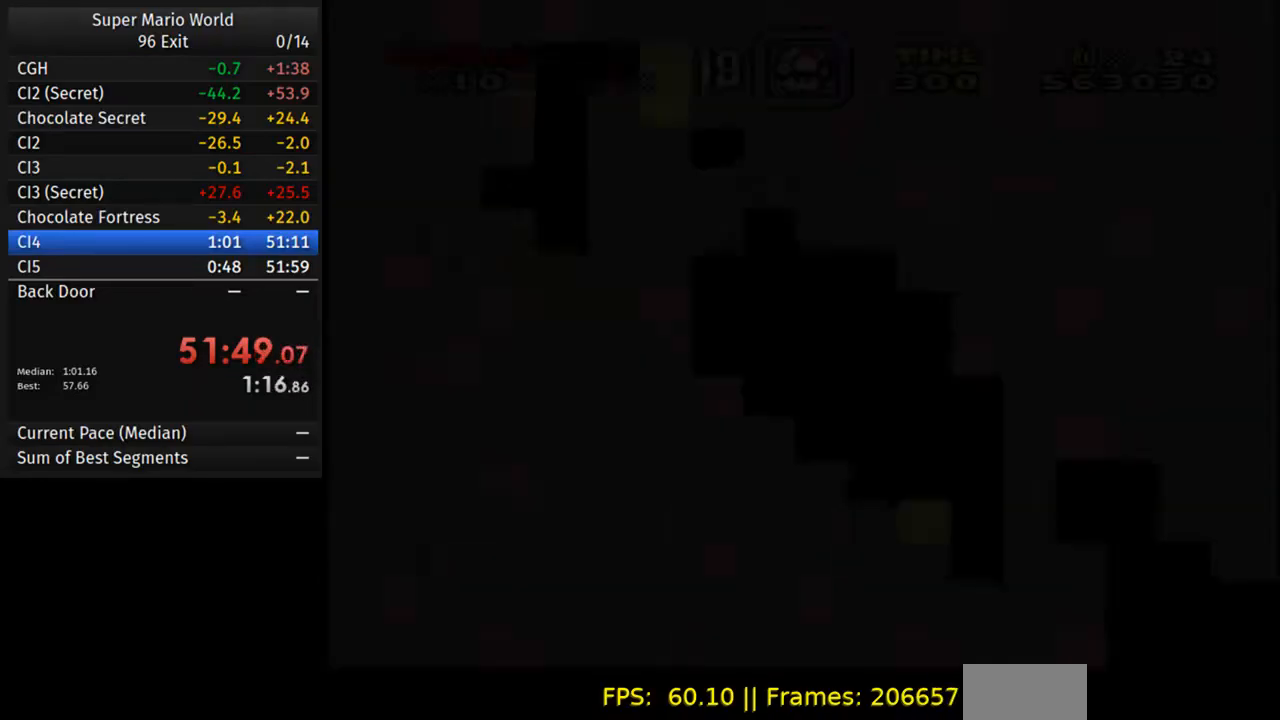
{"buttons": ["Y"], "events": []}